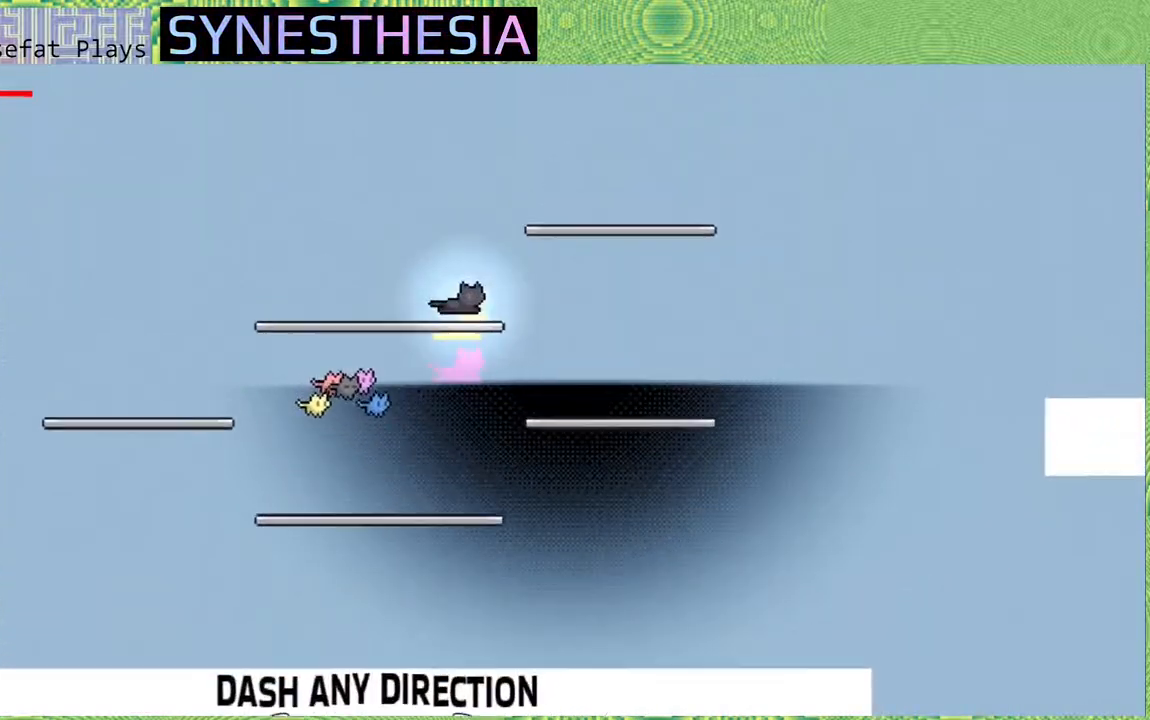
Gameplay with a controller (Nintendo layout); each line is a JSON object with the inputs held at the frame after it (dt_ms = milliseconds from this image to that frame). "events" lists button and stick changes between this image and that frame as [ms after this image, input, new state], when the widget could be followed in between. Not read: L3 R3.
{"dt_ms": 500, "buttons": [], "left_stick": "center", "right_stick": "left", "events": [[167, "Y", "up"], [183, "B", "up"], [250, "left_stick", "center"]]}
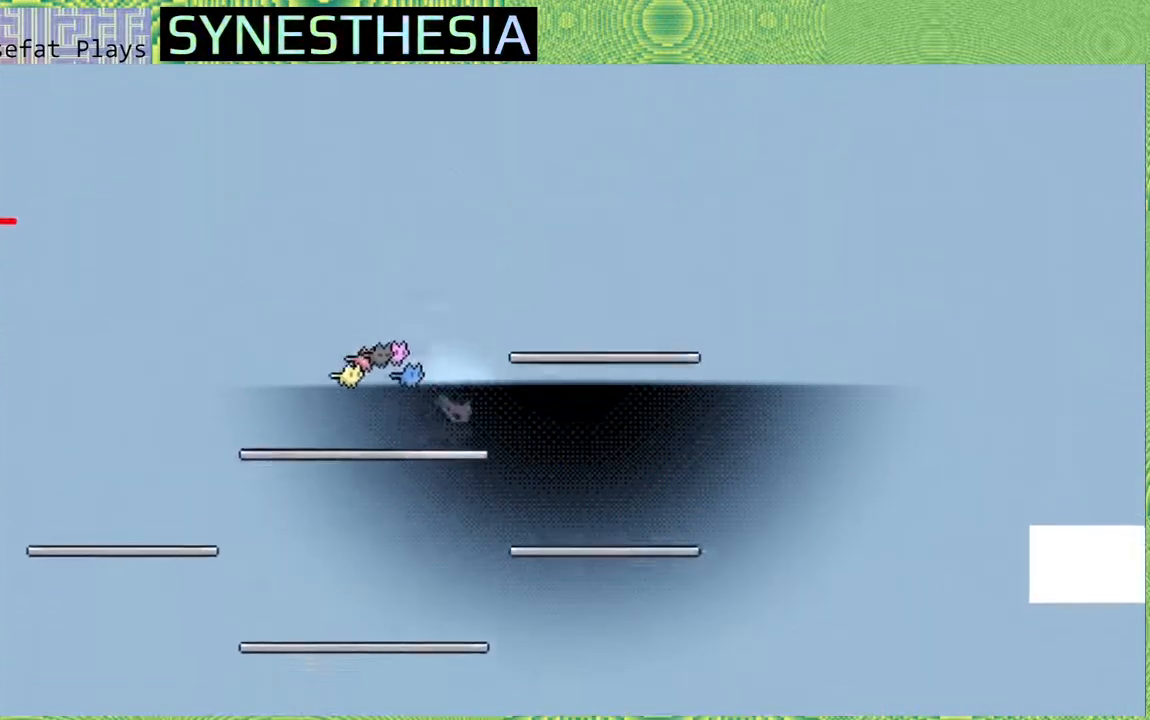
{"dt_ms": 500, "buttons": ["B"], "left_stick": "left", "right_stick": "left", "events": [[33, "left_stick", "left"], [467, "B", "down"]]}
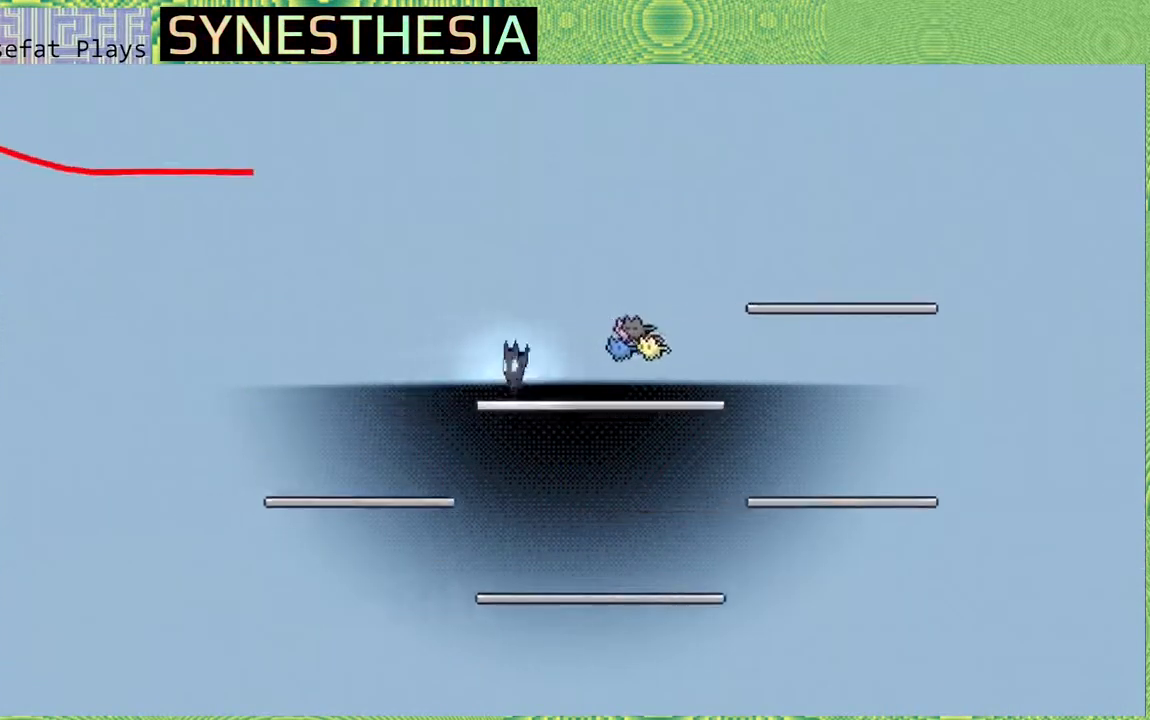
{"dt_ms": 500, "buttons": ["B", "Y"], "left_stick": "up-left", "right_stick": "left", "events": [[50, "left_stick", "up-left"], [267, "Y", "down"]]}
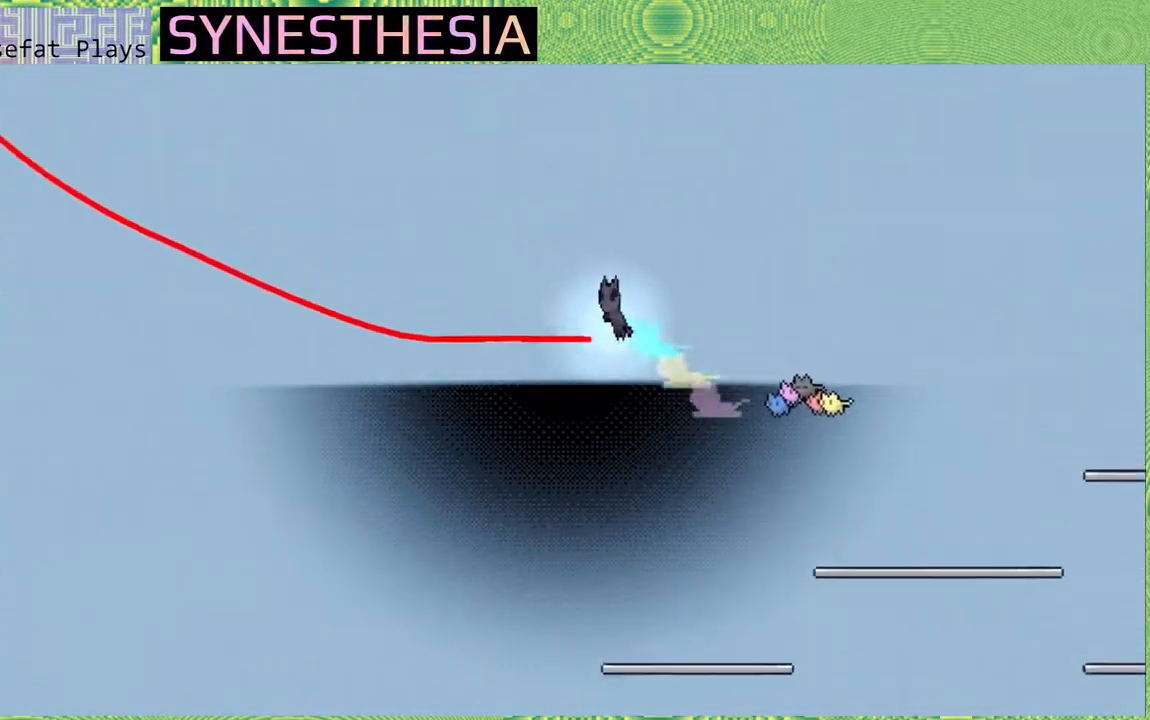
{"dt_ms": 500, "buttons": ["R2"], "left_stick": "up-left", "right_stick": "left", "events": [[100, "Y", "up"], [133, "B", "up"], [217, "R2", "down"]]}
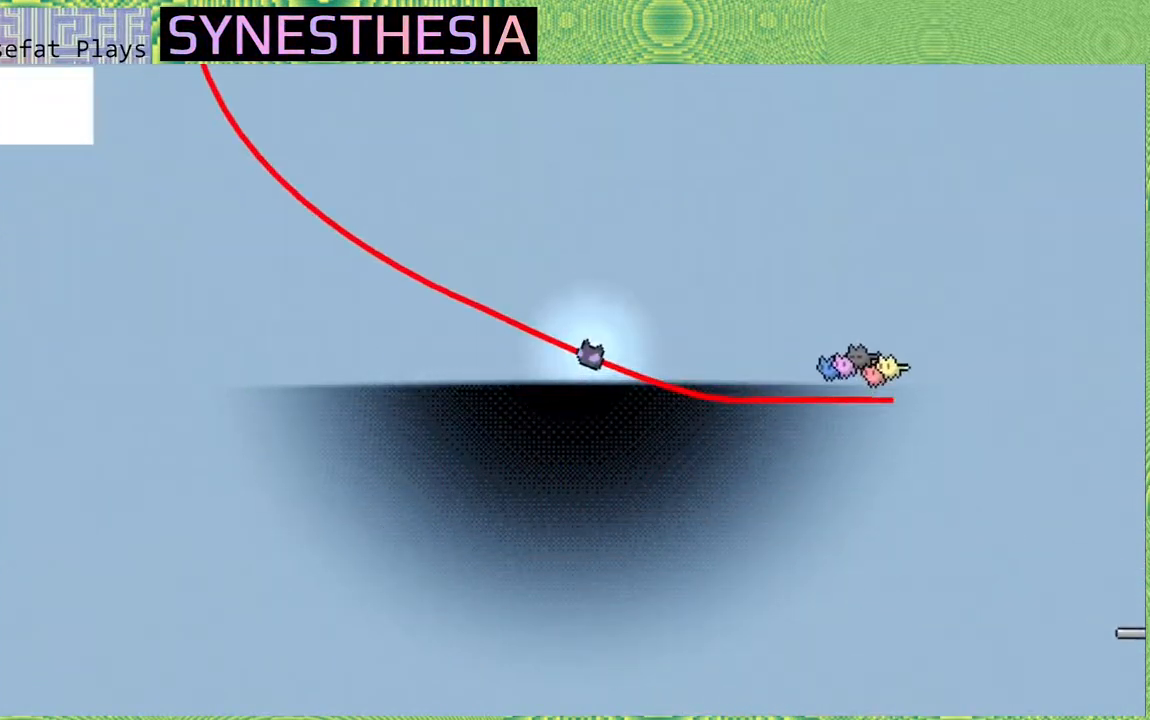
{"dt_ms": 500, "buttons": ["R2"], "left_stick": "up-left", "right_stick": "left", "events": []}
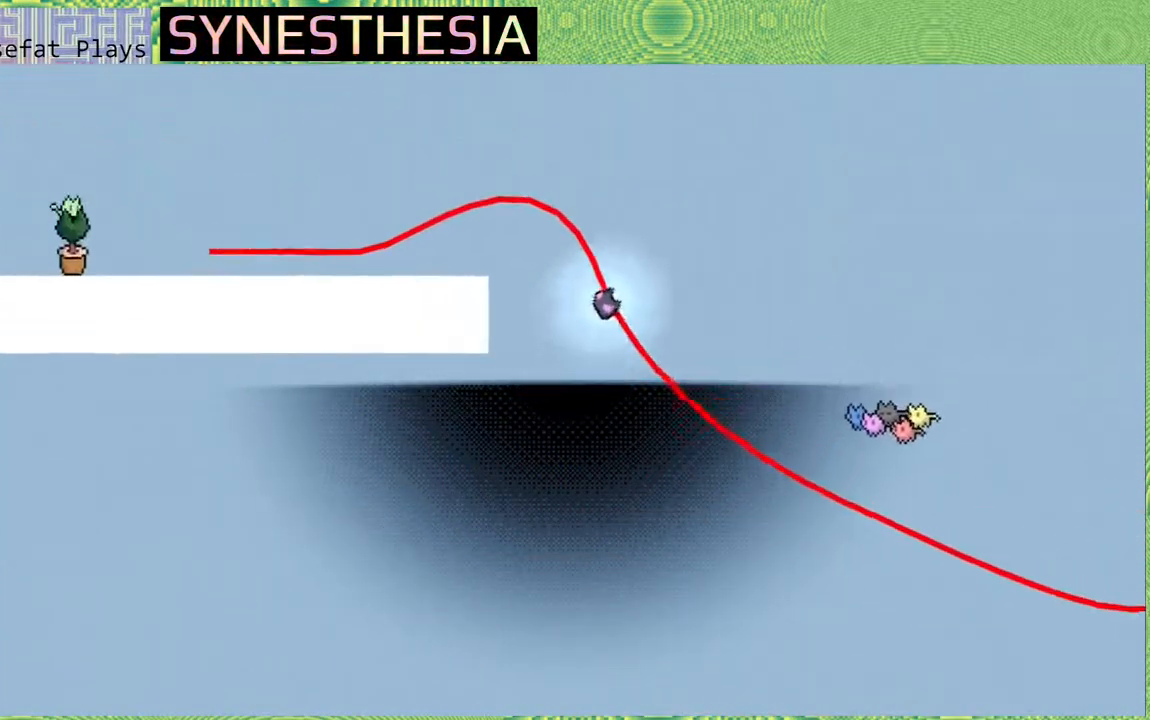
{"dt_ms": 500, "buttons": [], "left_stick": "up-left", "right_stick": "left", "events": [[500, "R2", "up"]]}
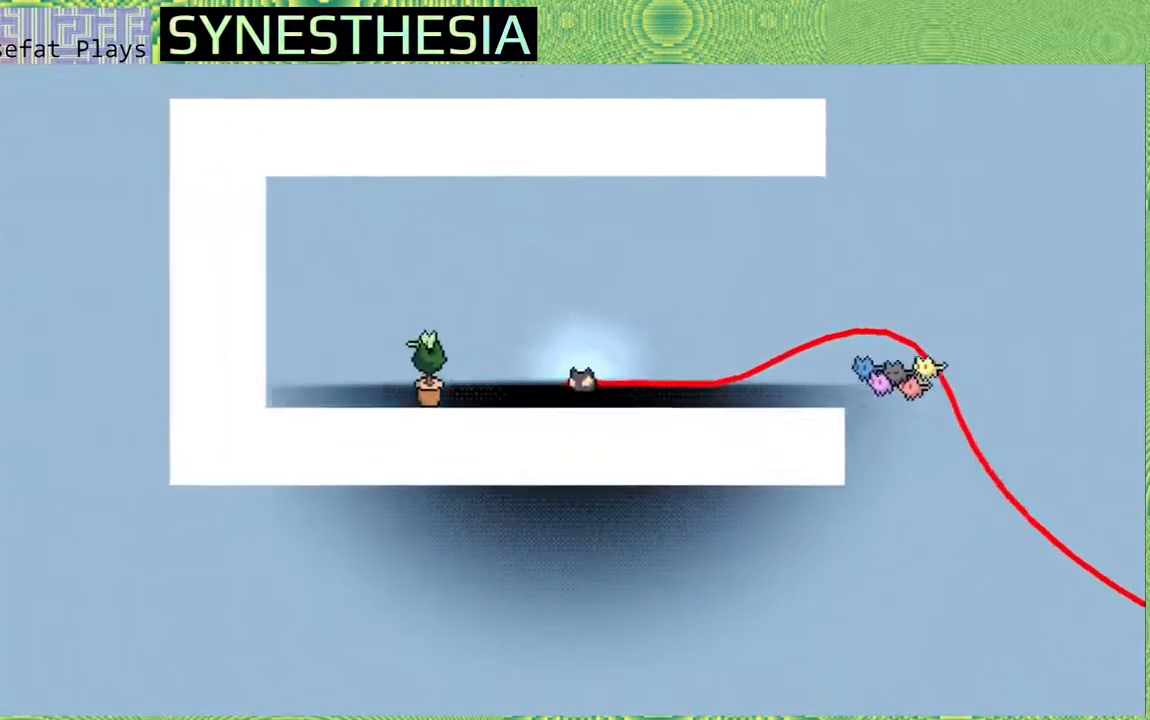
{"dt_ms": 500, "buttons": [], "left_stick": "center", "right_stick": "left", "events": [[250, "B", "down"], [333, "left_stick", "up-right"], [433, "B", "up"], [467, "left_stick", "center"]]}
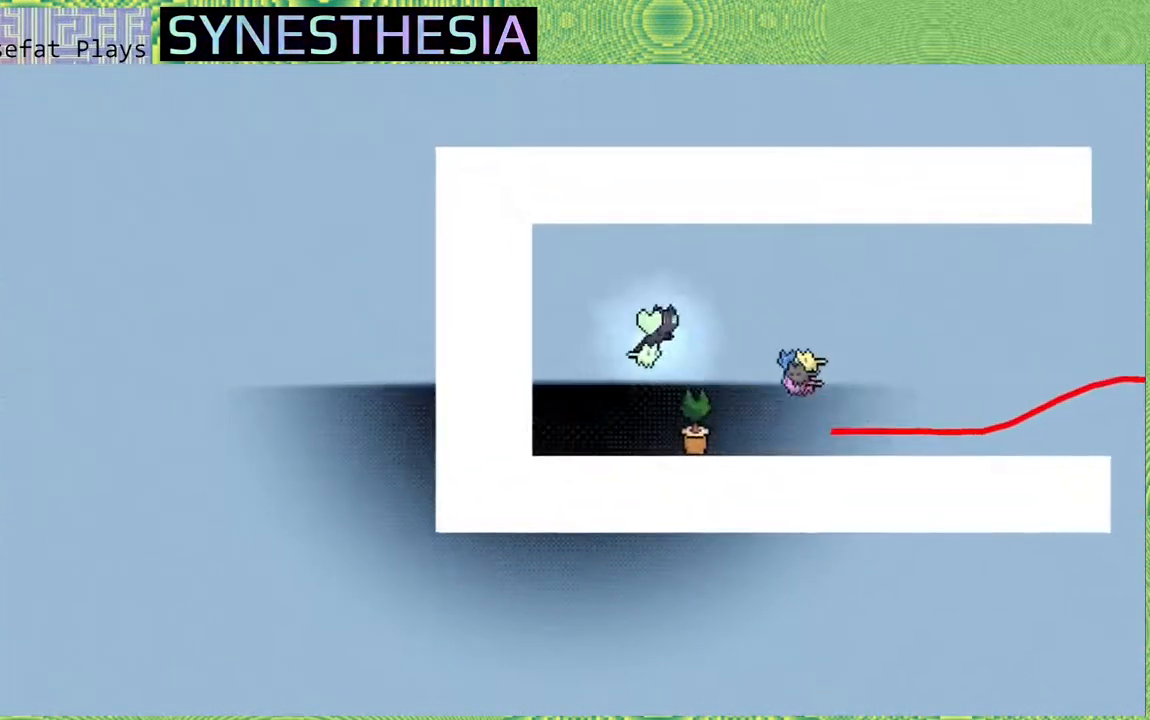
{"dt_ms": 500, "buttons": [], "left_stick": "center", "right_stick": "left", "events": []}
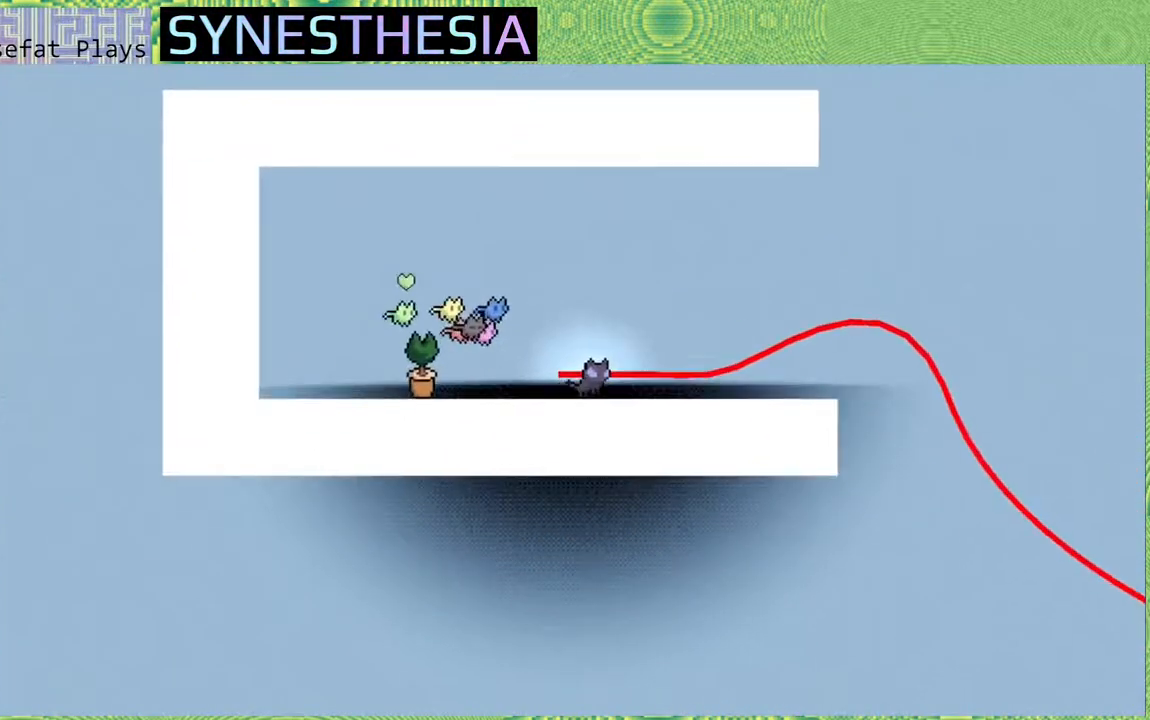
{"dt_ms": 500, "buttons": ["R2"], "left_stick": "center", "right_stick": "left", "events": [[167, "B", "down"], [367, "B", "up"], [483, "R2", "down"]]}
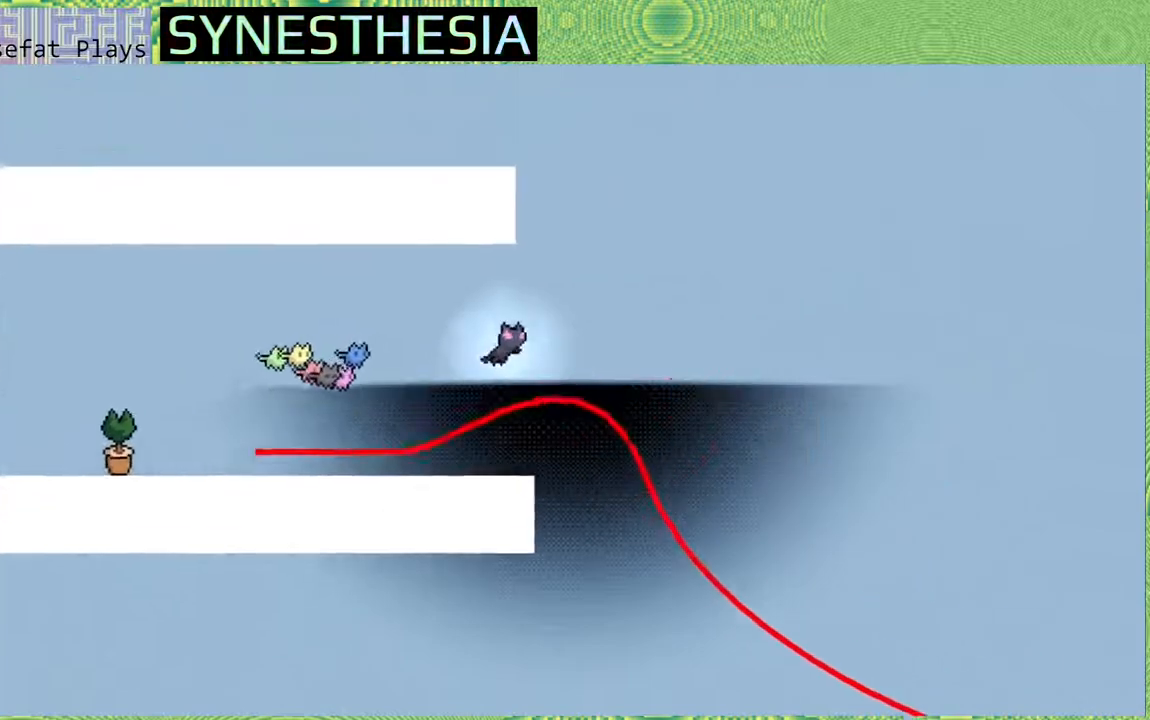
{"dt_ms": 500, "buttons": ["R2"], "left_stick": "center", "right_stick": "left", "events": []}
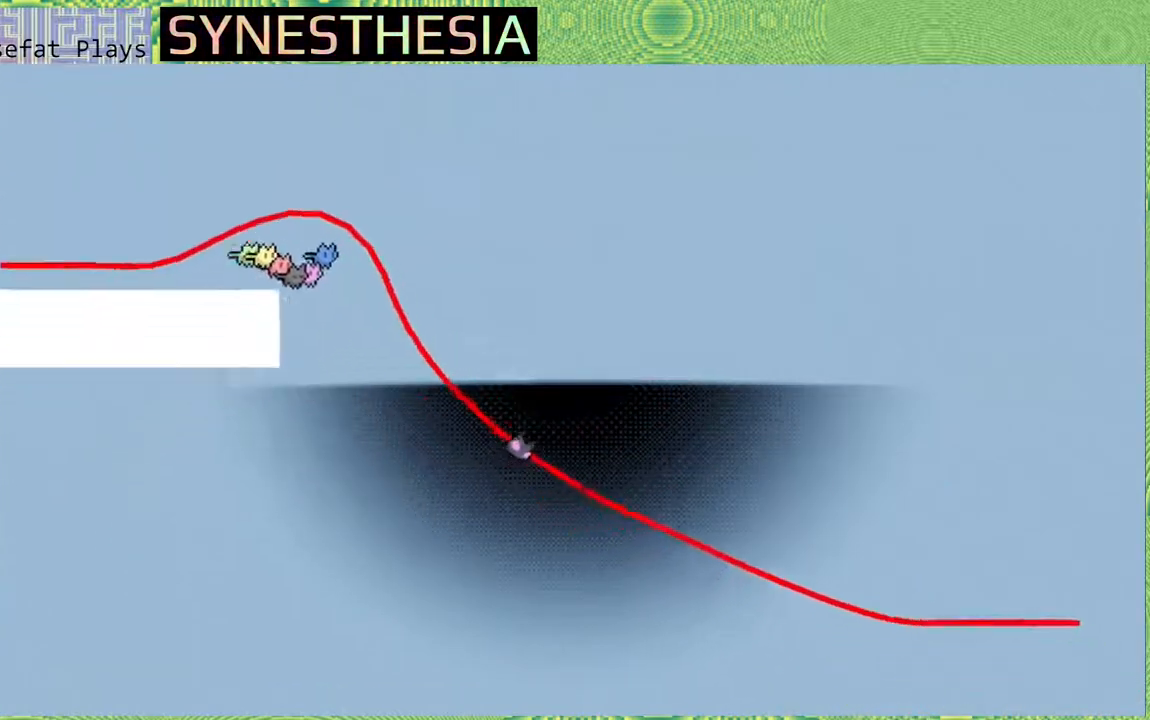
{"dt_ms": 500, "buttons": ["R2"], "left_stick": "center", "right_stick": "left", "events": []}
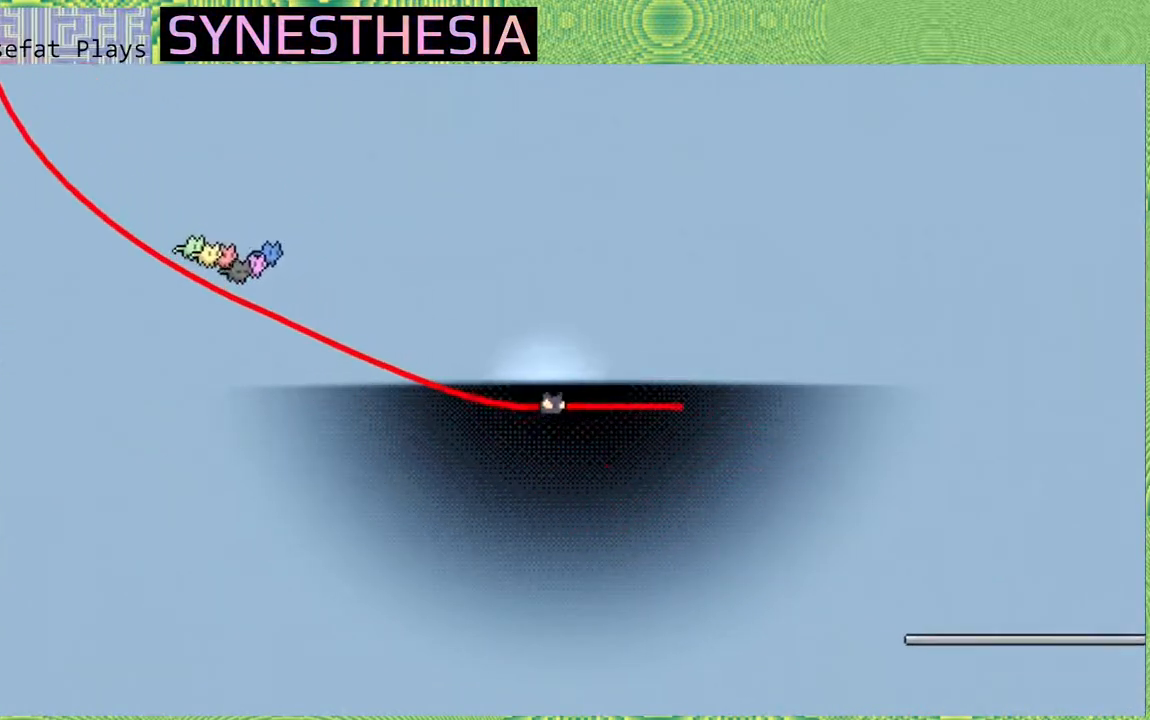
{"dt_ms": 500, "buttons": ["B", "R2"], "left_stick": "up-right", "right_stick": "left", "events": [[67, "B", "down"], [483, "left_stick", "up-right"]]}
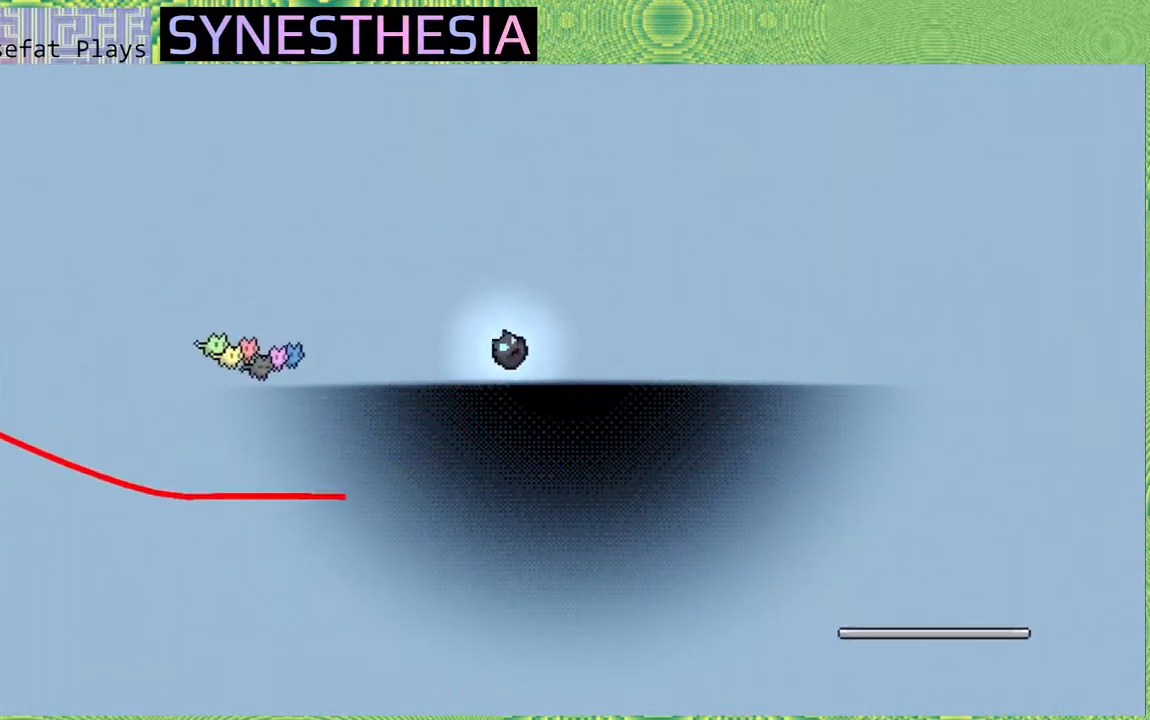
{"dt_ms": 500, "buttons": ["B", "Y", "R2"], "left_stick": "up-right", "right_stick": "left", "events": [[233, "Y", "down"]]}
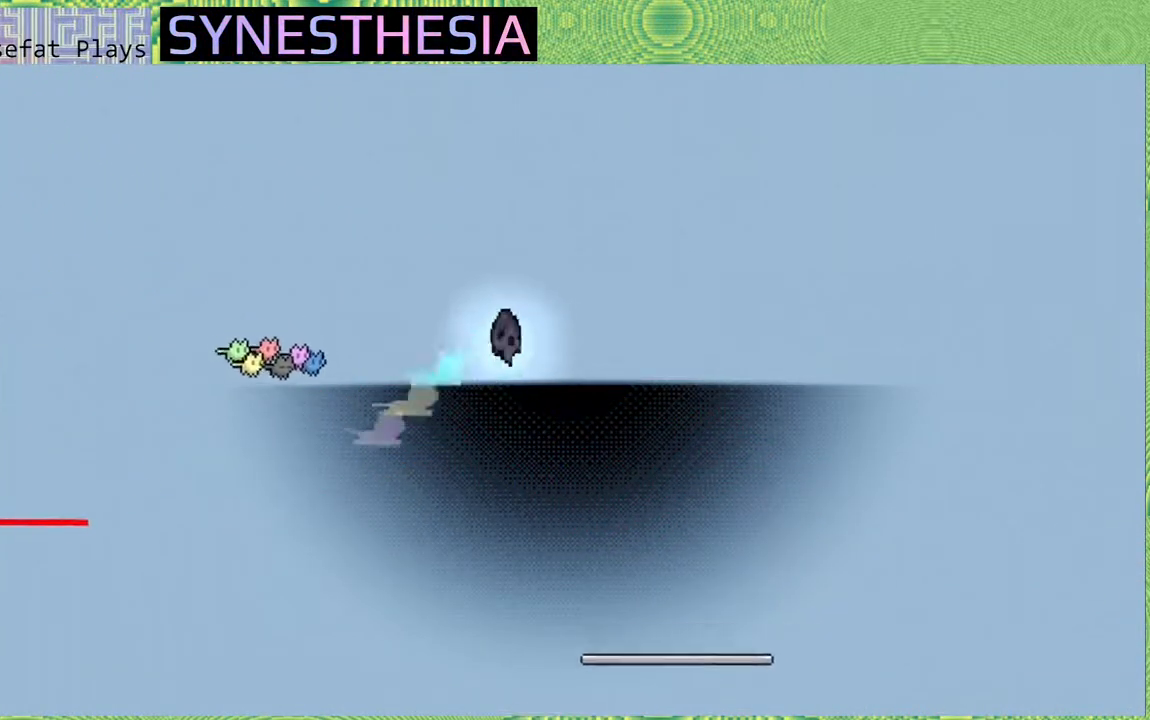
{"dt_ms": 1000, "buttons": ["R2"], "left_stick": "up-right", "right_stick": "left"}
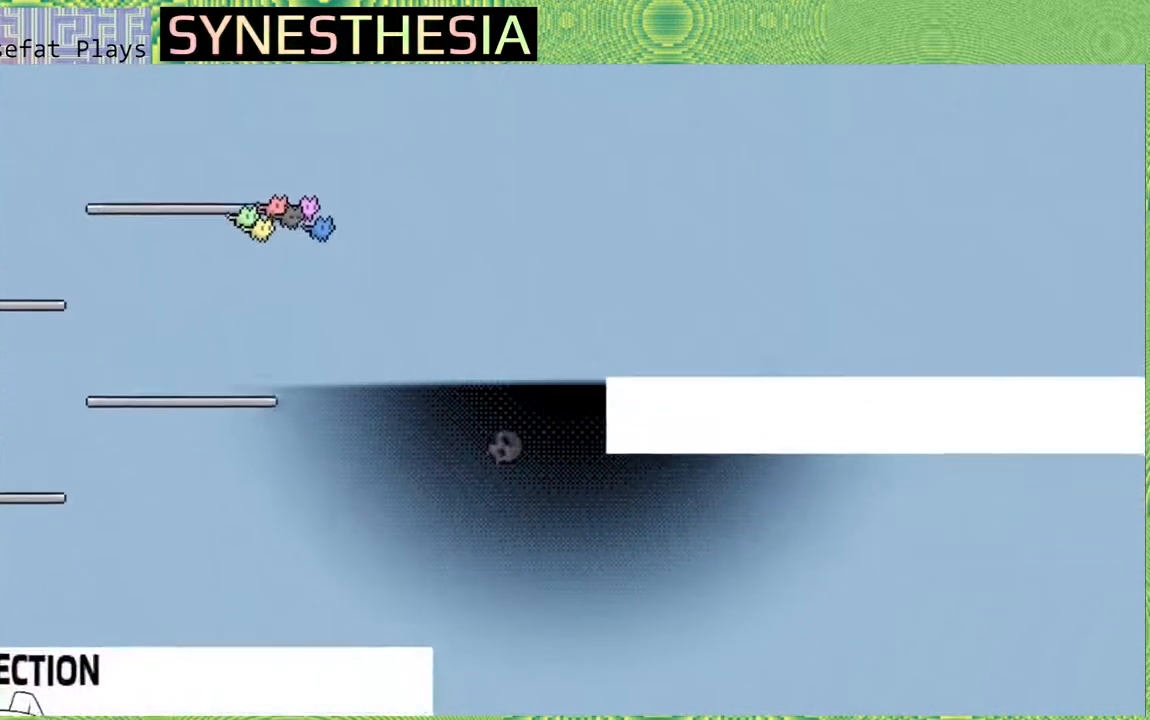
{"dt_ms": 500, "buttons": ["R2"], "left_stick": "up-left", "right_stick": "left", "events": [[67, "Y", "down"], [233, "left_stick", "up"], [350, "Y", "up"], [350, "left_stick", "up-left"]]}
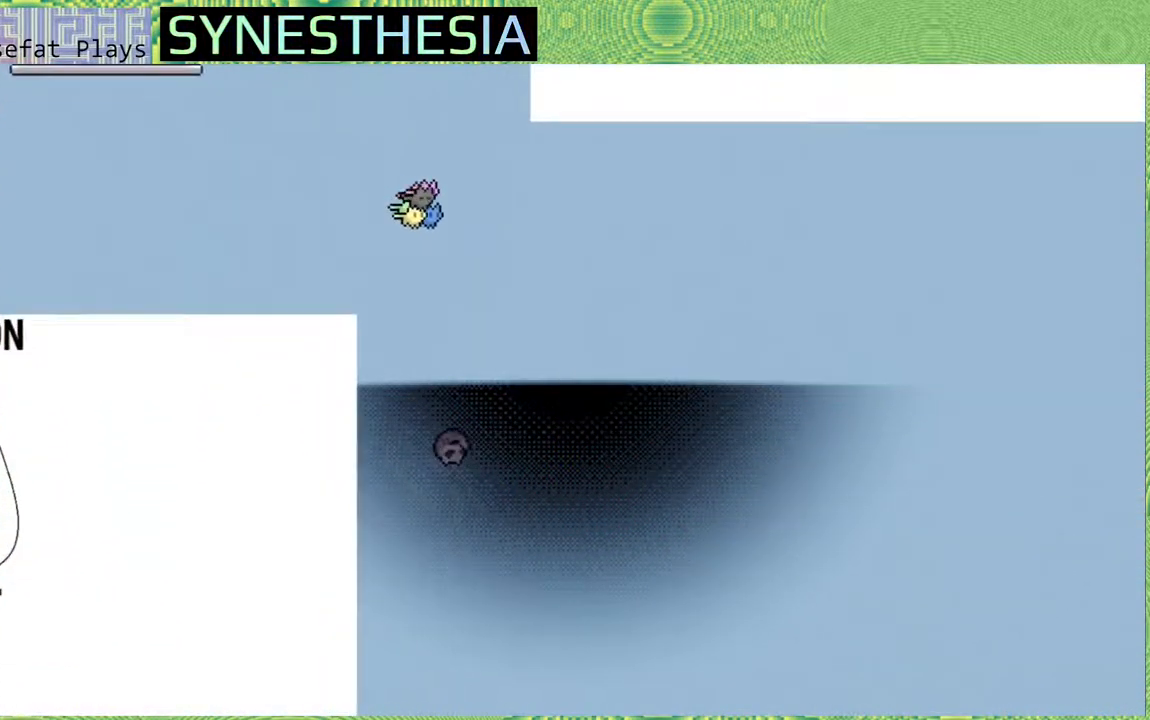
{"dt_ms": 500, "buttons": ["B", "R2"], "left_stick": "up", "right_stick": "left", "events": [[300, "left_stick", "up"], [400, "B", "down"]]}
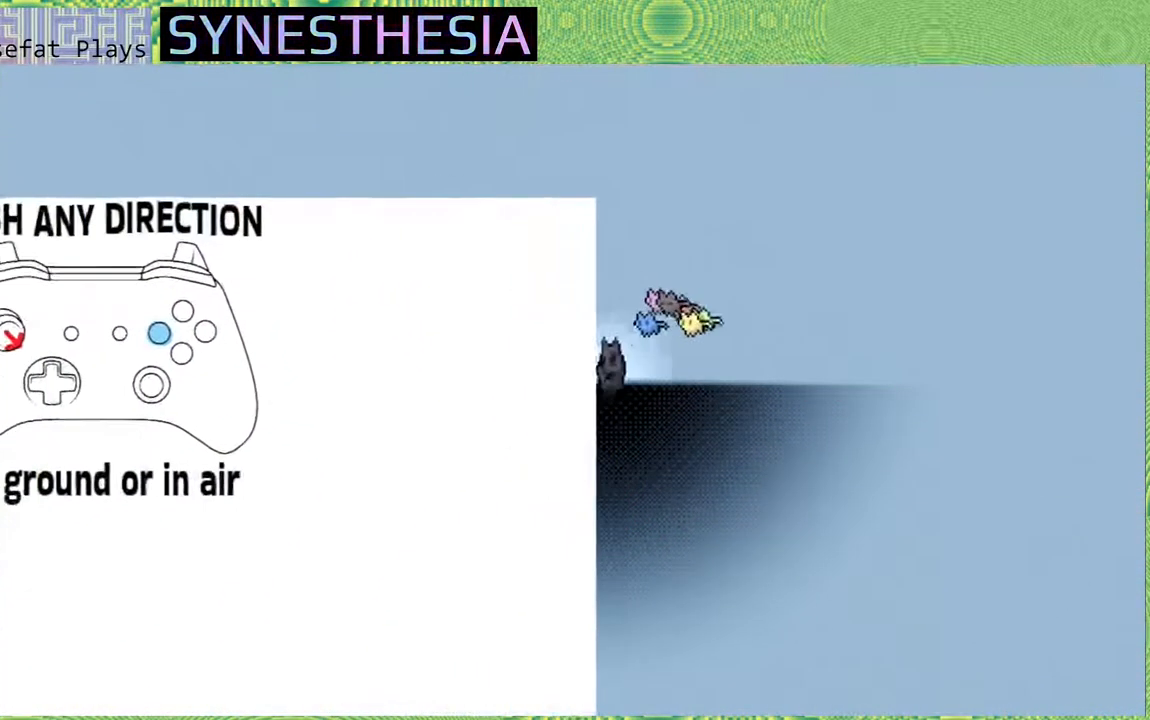
{"dt_ms": 500, "buttons": ["R2"], "left_stick": "up-left", "right_stick": "left", "events": [[200, "left_stick", "up-left"], [283, "B", "up"]]}
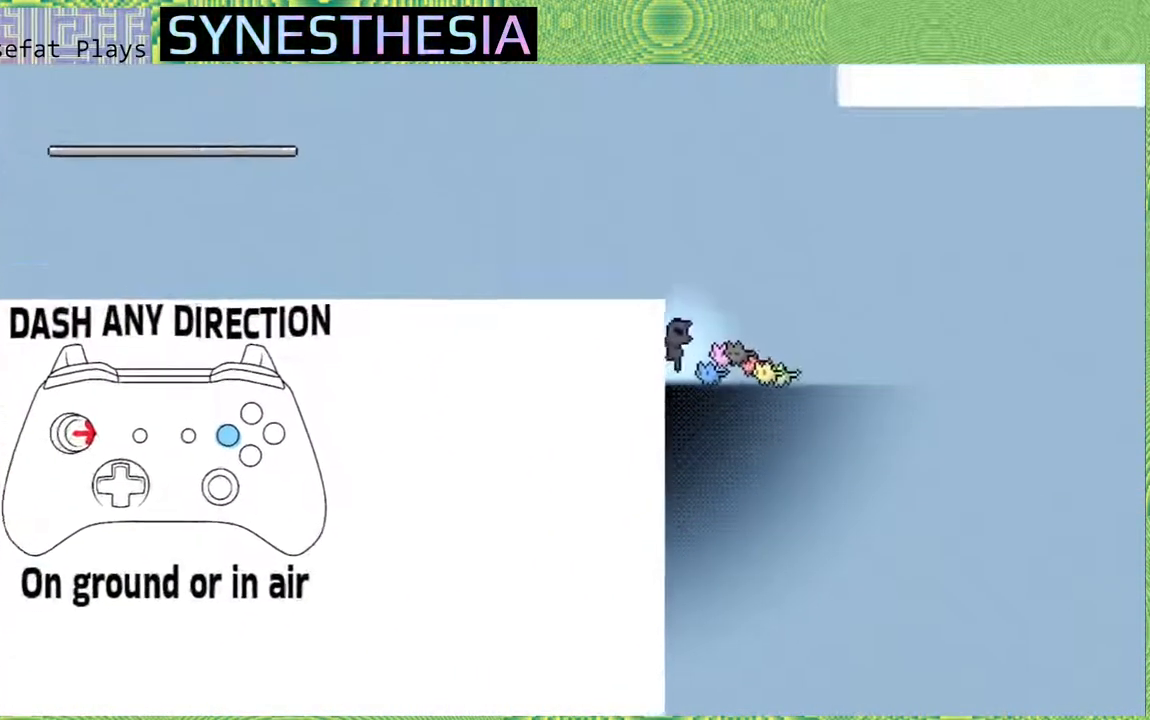
{"dt_ms": 500, "buttons": ["R2"], "left_stick": "up-left", "right_stick": "left", "events": [[17, "left_stick", "up"], [433, "left_stick", "up-left"]]}
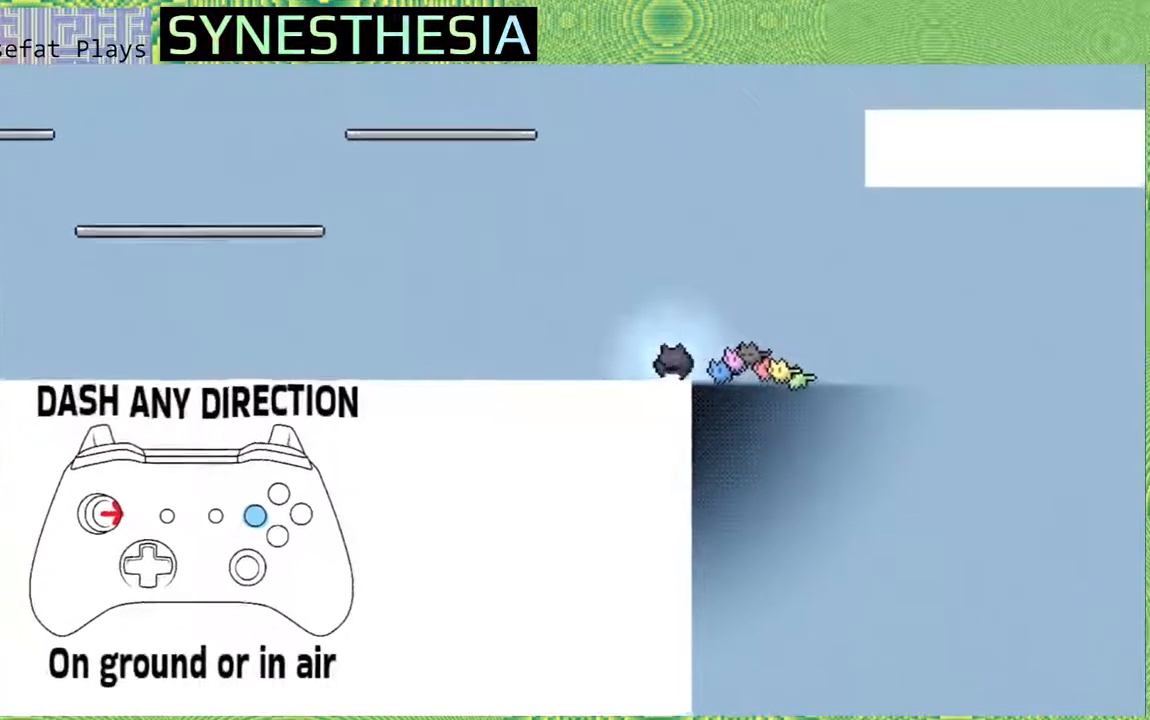
{"dt_ms": 500, "buttons": ["B"], "left_stick": "up-right", "right_stick": "left", "events": [[67, "R2", "up"], [150, "left_stick", "center"], [300, "B", "down"], [333, "left_stick", "up-right"]]}
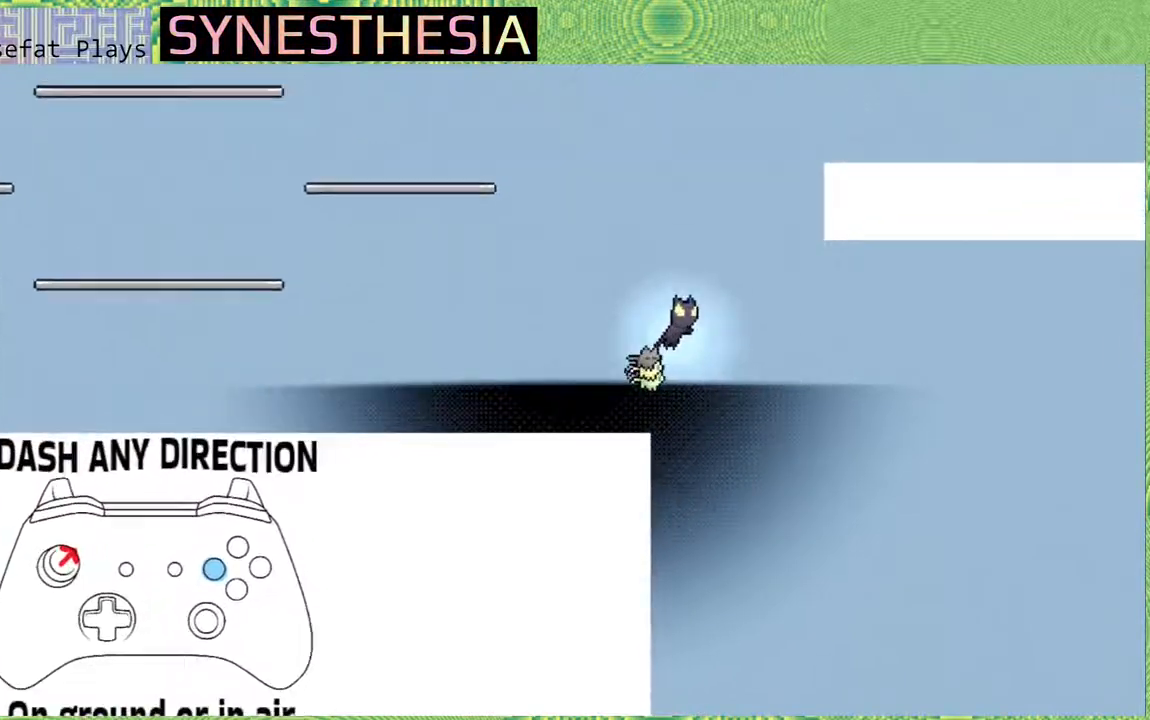
{"dt_ms": 500, "buttons": ["R2"], "left_stick": "up-right", "right_stick": "left", "events": [[100, "Y", "down"], [433, "Y", "up"], [450, "B", "up"], [450, "R2", "down"]]}
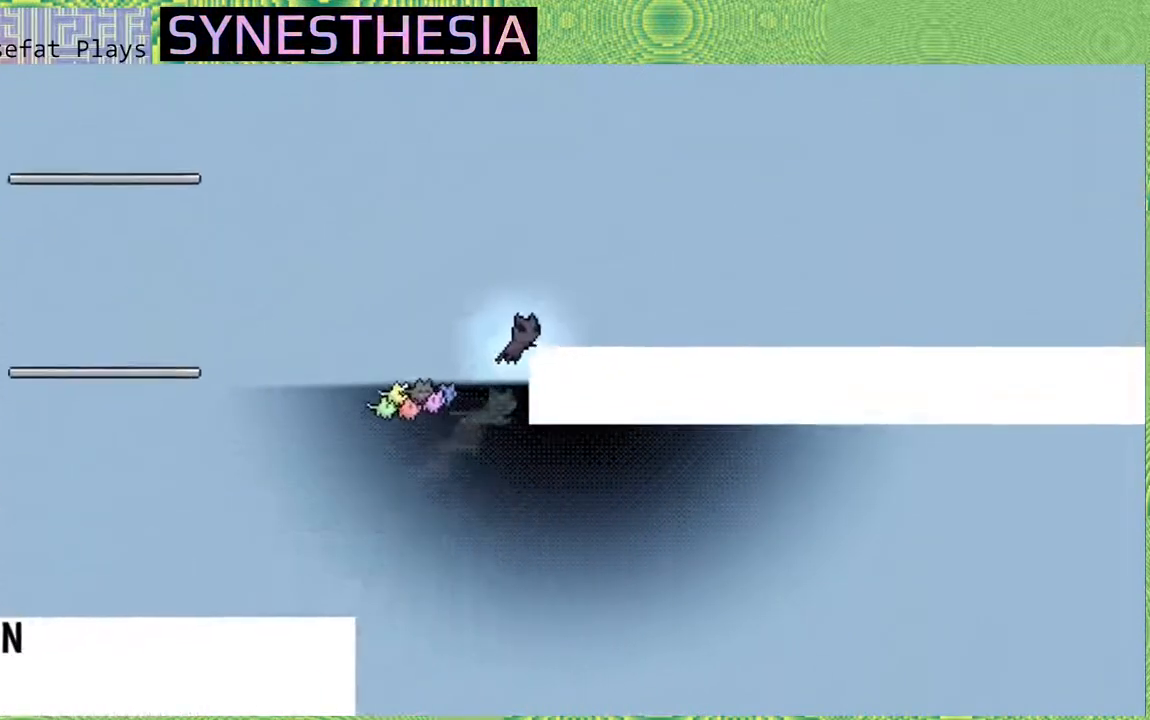
{"dt_ms": 1000, "buttons": [], "left_stick": "center", "right_stick": "left"}
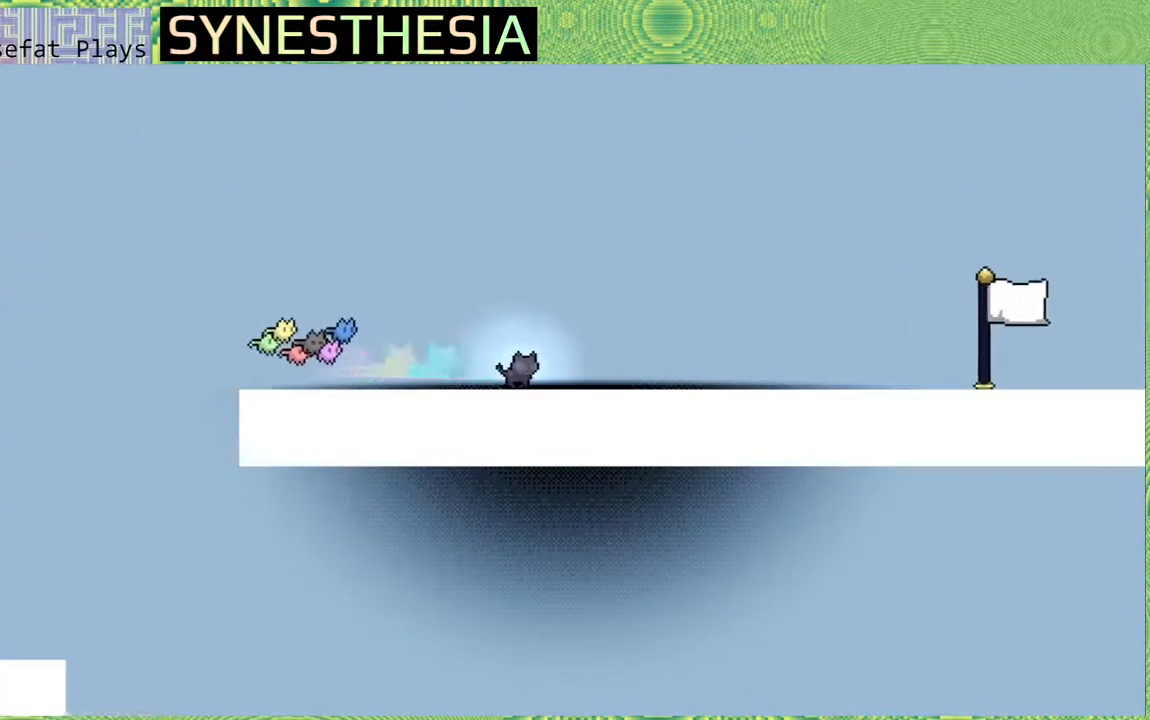
{"dt_ms": 500, "buttons": ["R2"], "left_stick": "center", "right_stick": "left", "events": [[50, "R2", "down"]]}
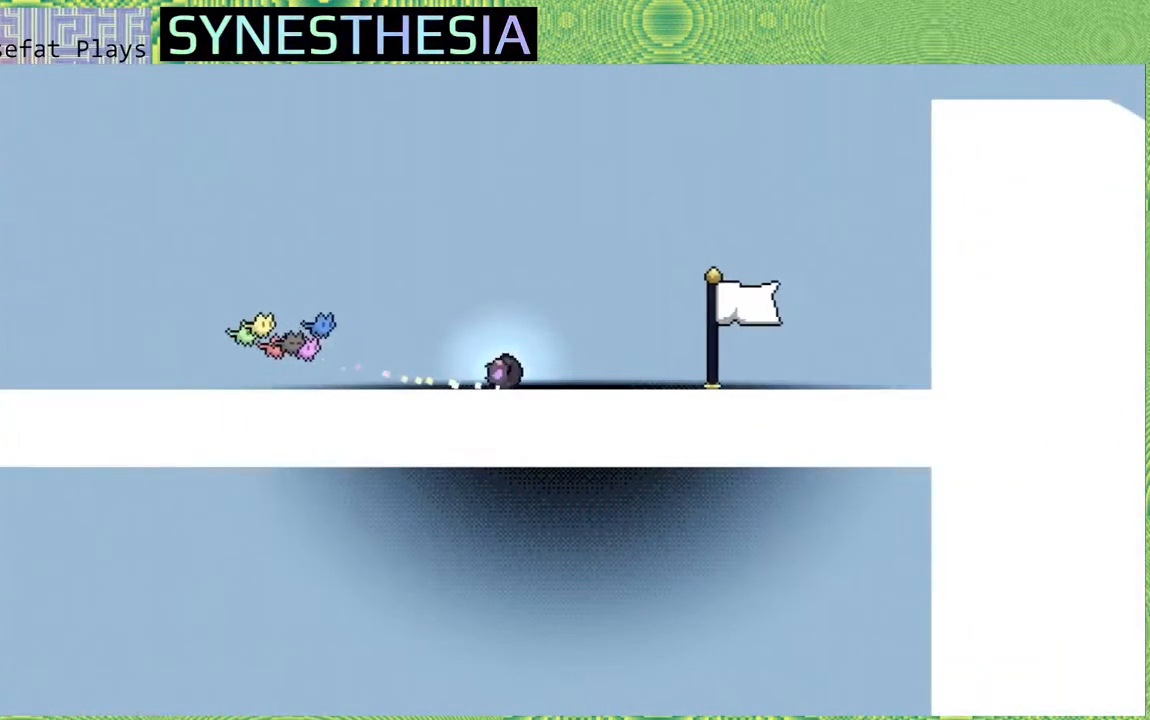
{"dt_ms": 500, "buttons": [], "left_stick": "center", "right_stick": "left", "events": [[167, "R2", "up"]]}
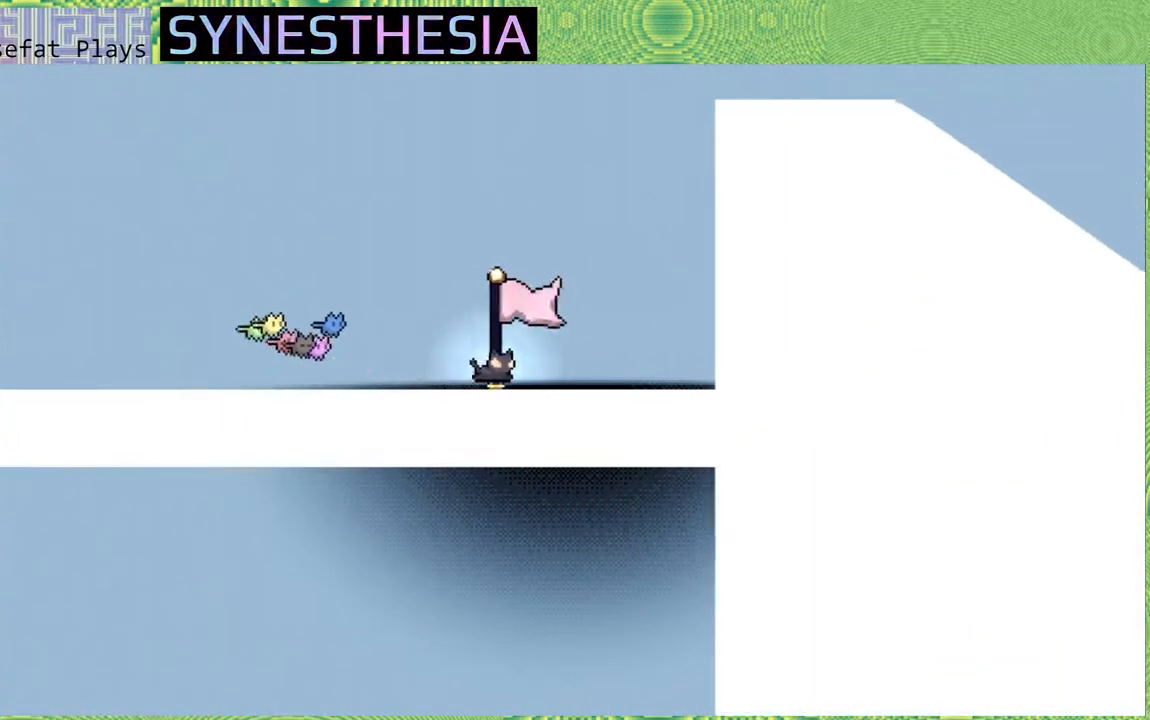
{"dt_ms": 500, "buttons": ["B"], "left_stick": "center", "right_stick": "left", "events": [[183, "B", "down"]]}
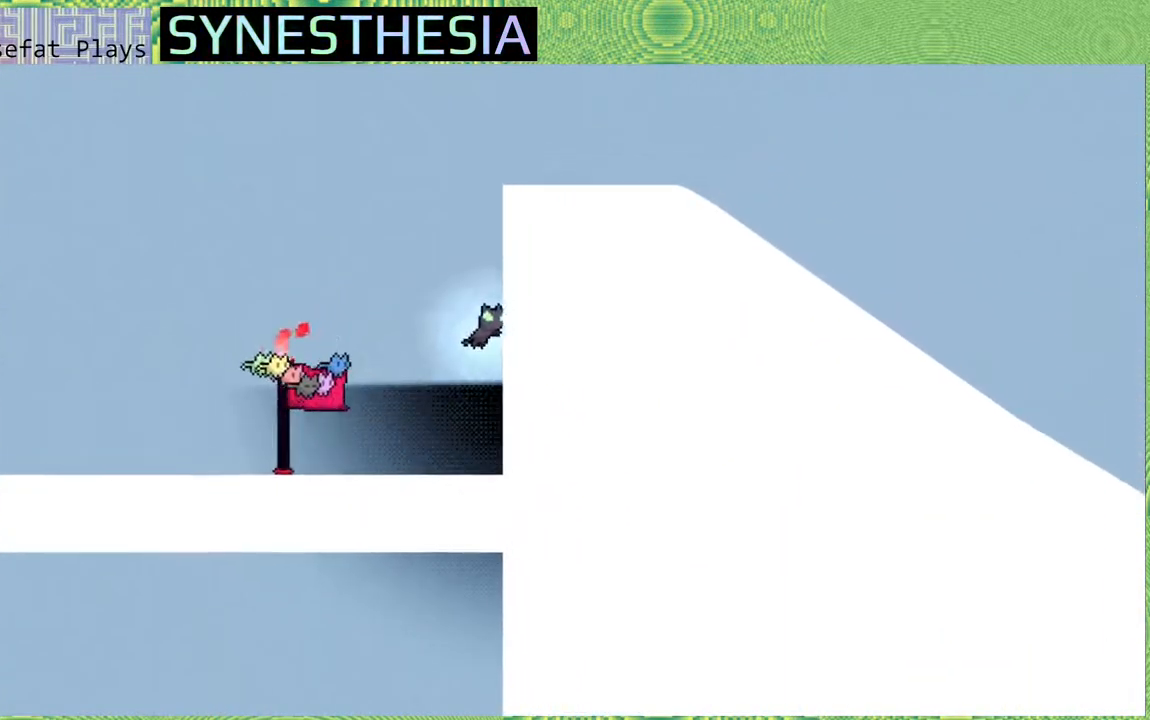
{"dt_ms": 500, "buttons": ["B", "R2"], "left_stick": "up", "right_stick": "left", "events": [[17, "R2", "down"], [33, "left_stick", "up-right"], [67, "B", "up"], [150, "left_stick", "up"], [400, "B", "down"]]}
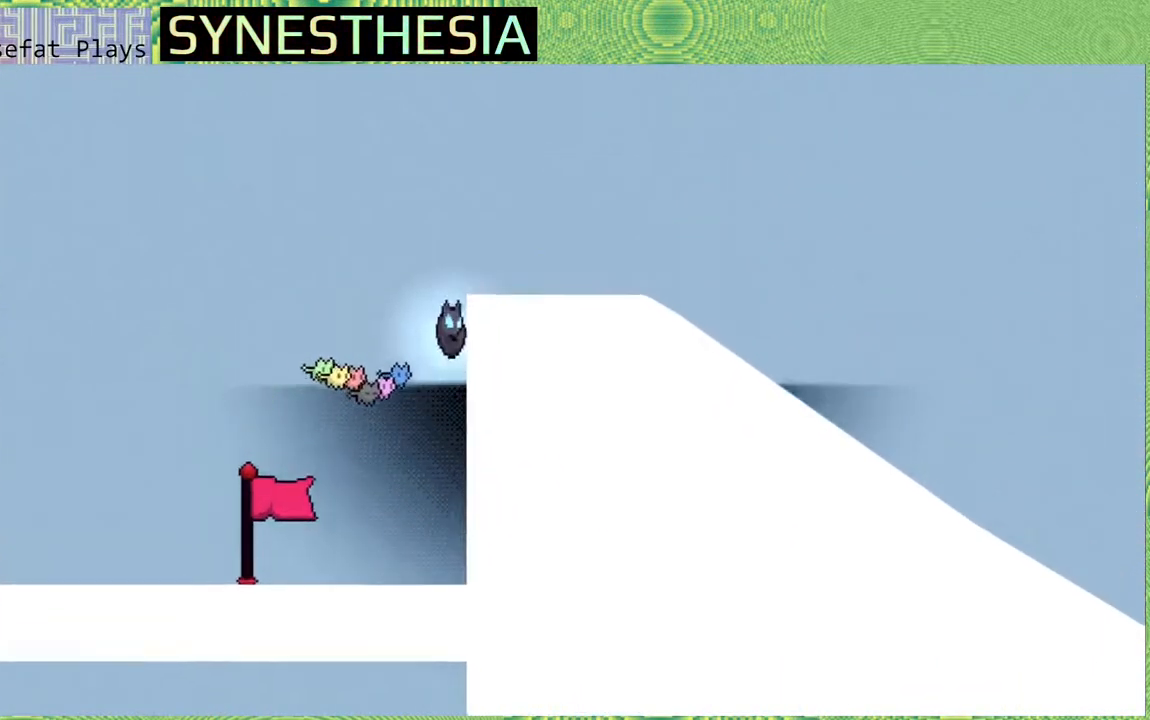
{"dt_ms": 500, "buttons": [], "left_stick": "center", "right_stick": "left", "events": [[183, "left_stick", "up-right"], [300, "R2", "up"], [300, "left_stick", "center"], [333, "B", "up"]]}